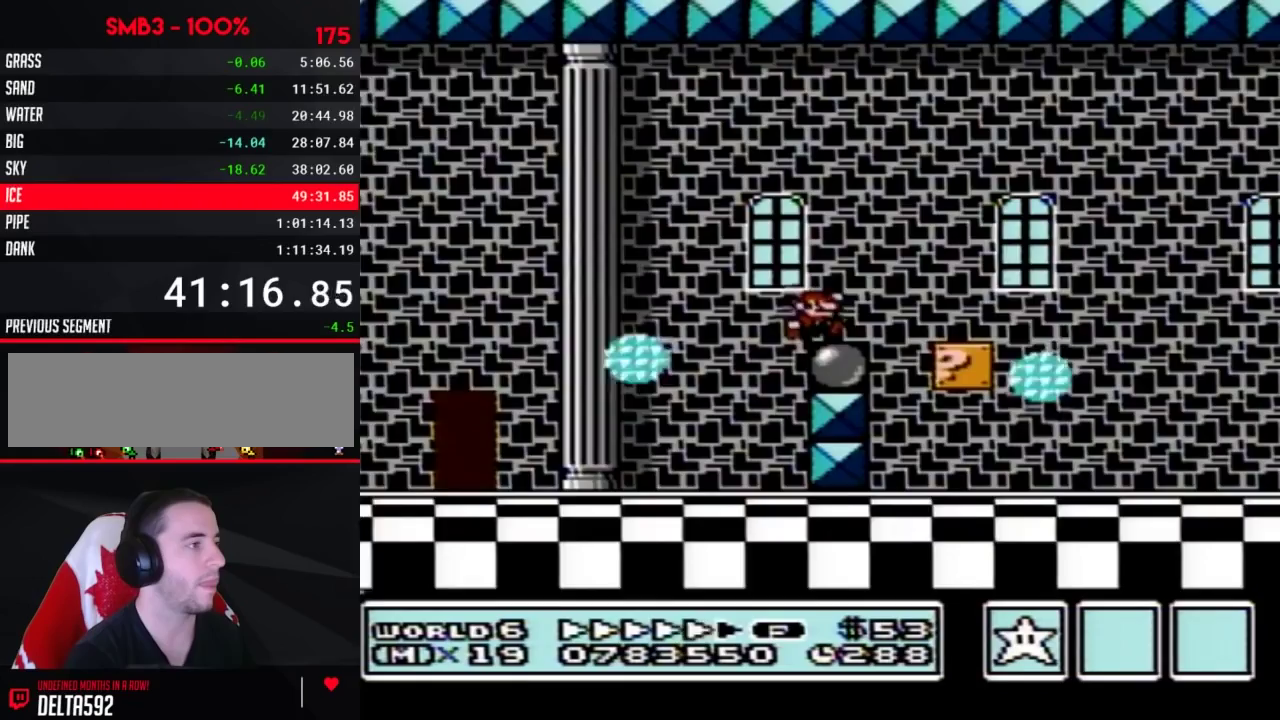
Gameplay with a controller (Nintendo layout); each line is a JSON object with the inputs held at the frame after it. "events" lists button and stick changes between this image and that frame as [ms after this image, input, new state], when the widget could be followed in between. Not read: L3 R3.
{"buttons": ["B", "DPAD_RIGHT"], "events": [[133, "A", "down"], [350, "A", "up"]]}
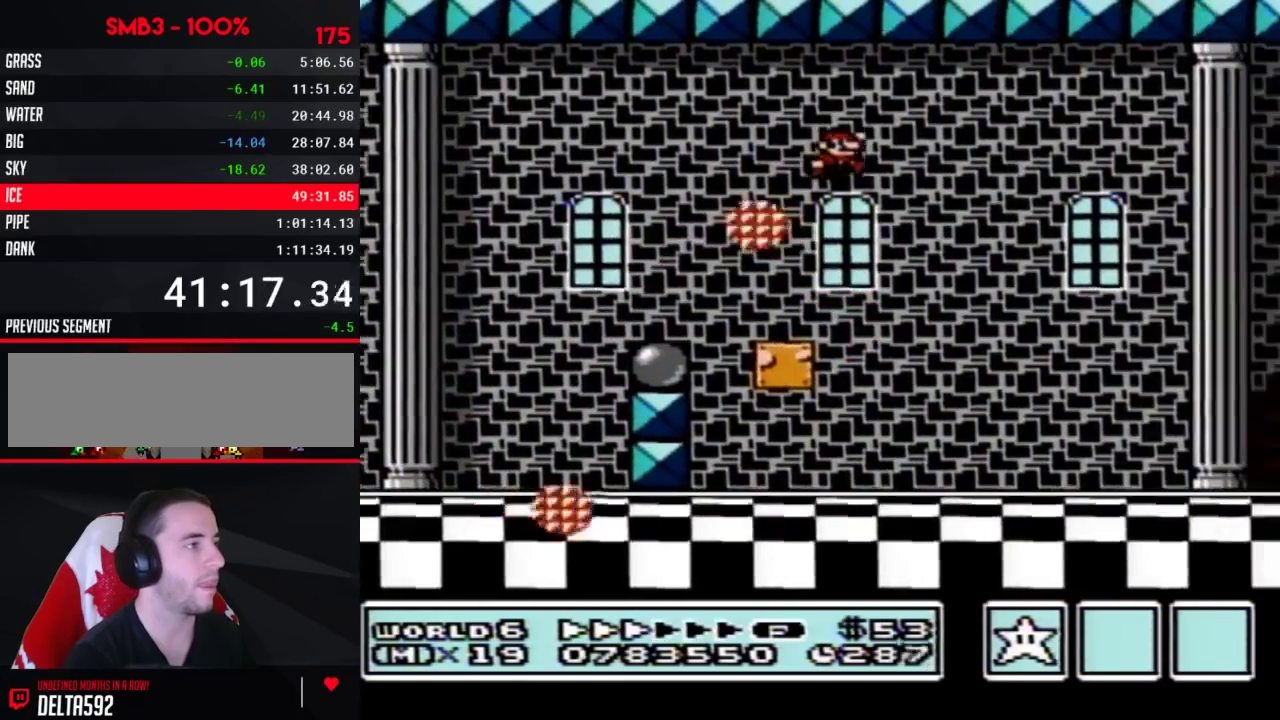
{"buttons": ["B", "DPAD_RIGHT"], "events": []}
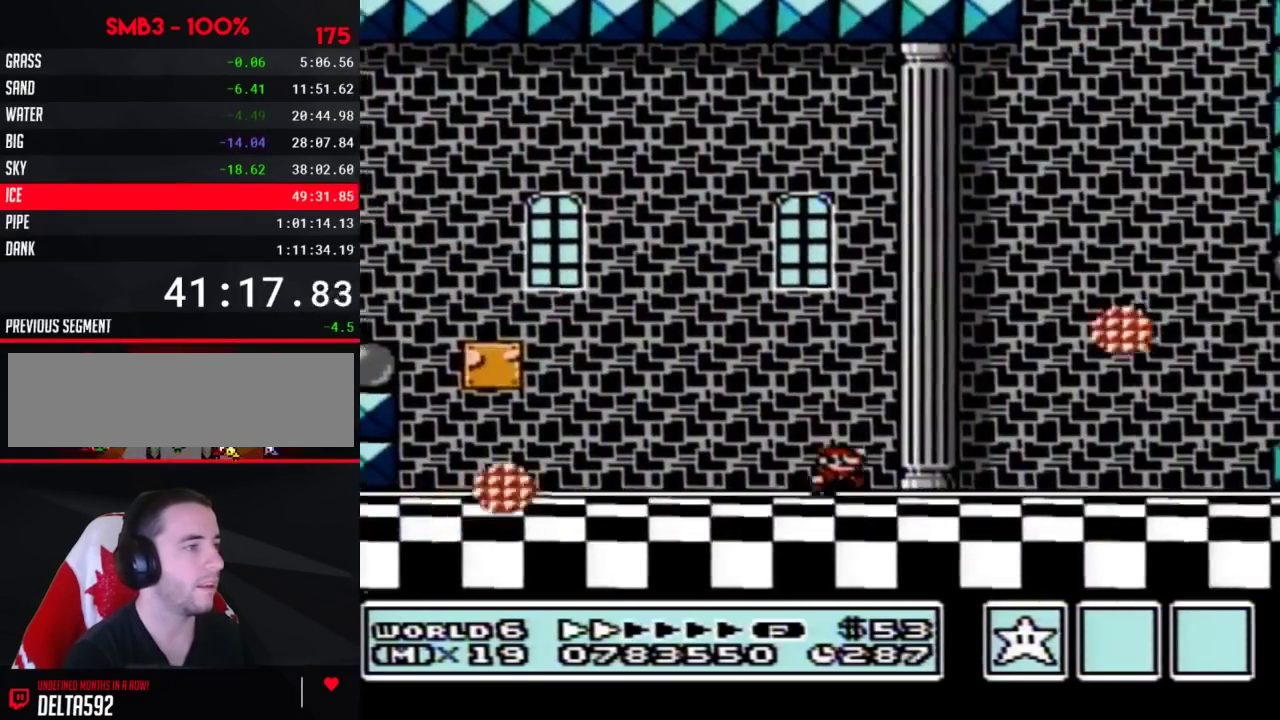
{"buttons": ["B", "DPAD_RIGHT"], "events": [[417, "A", "down"], [483, "A", "up"]]}
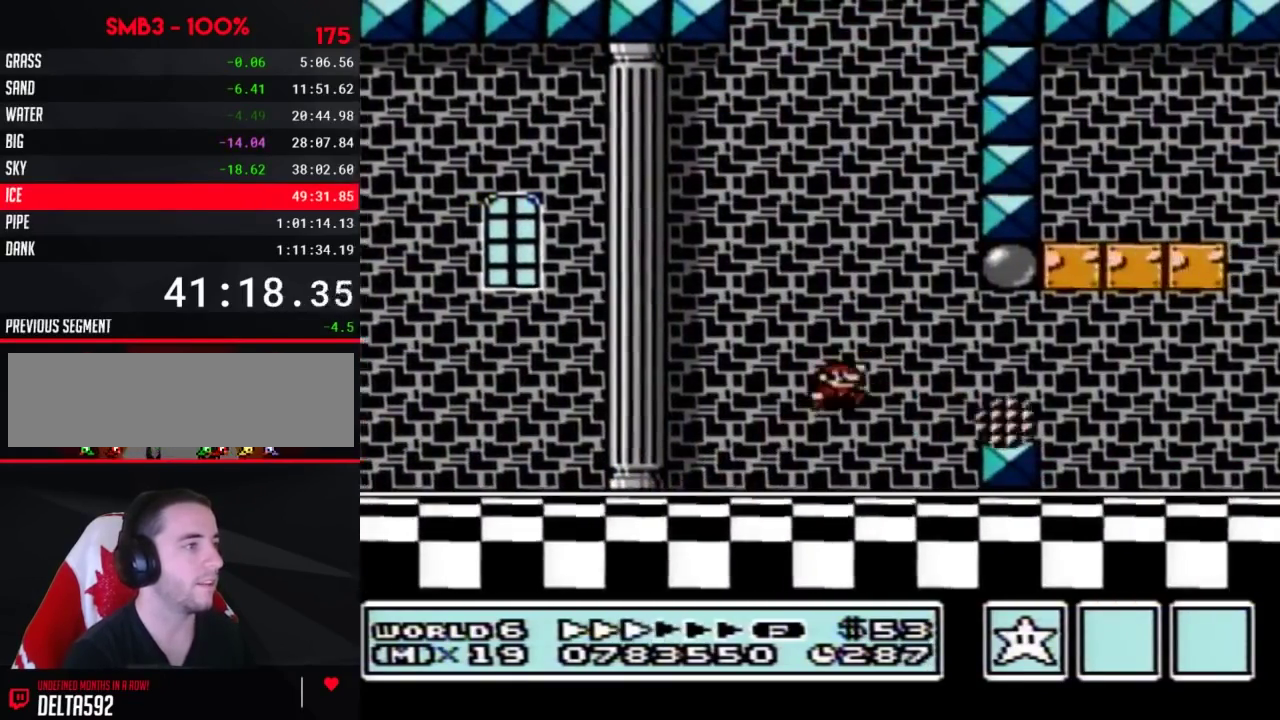
{"buttons": ["A", "B", "DPAD_UP", "DPAD_LEFT"], "events": [[200, "DPAD_RIGHT", "up"], [267, "DPAD_LEFT", "down"], [350, "A", "down"], [483, "DPAD_UP", "down"]]}
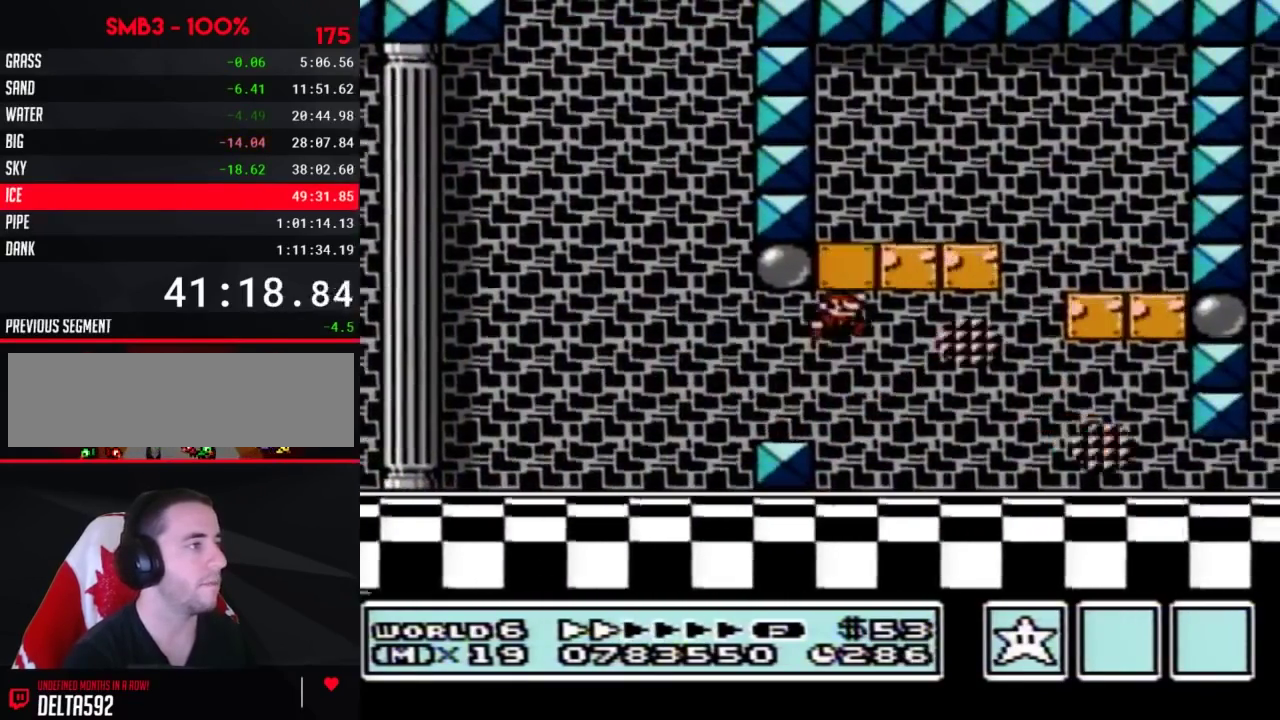
{"buttons": ["A", "B"], "events": [[17, "DPAD_LEFT", "up"], [17, "DPAD_RIGHT", "down"], [17, "DPAD_UP", "up"], [67, "A", "up"], [350, "A", "down"], [450, "DPAD_RIGHT", "up"]]}
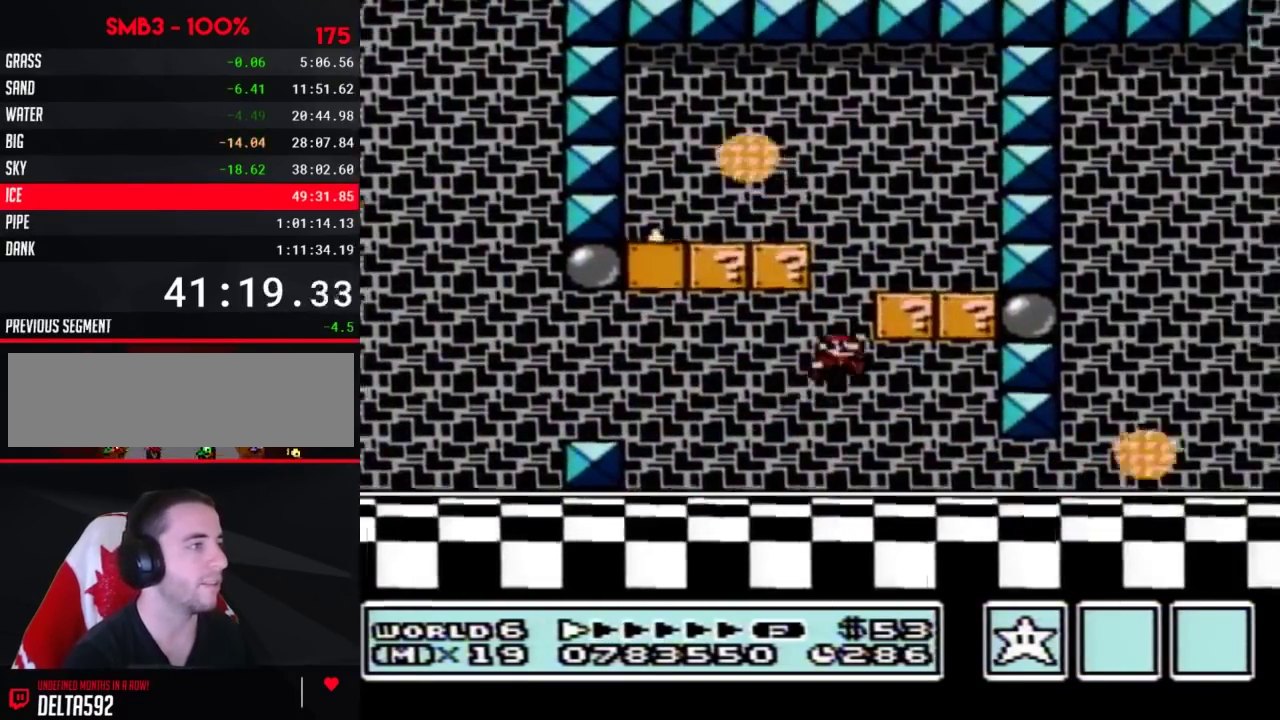
{"buttons": ["B"], "events": [[100, "DPAD_RIGHT", "down"], [267, "A", "up"], [350, "DPAD_RIGHT", "up"], [383, "DPAD_LEFT", "down"], [483, "DPAD_LEFT", "up"]]}
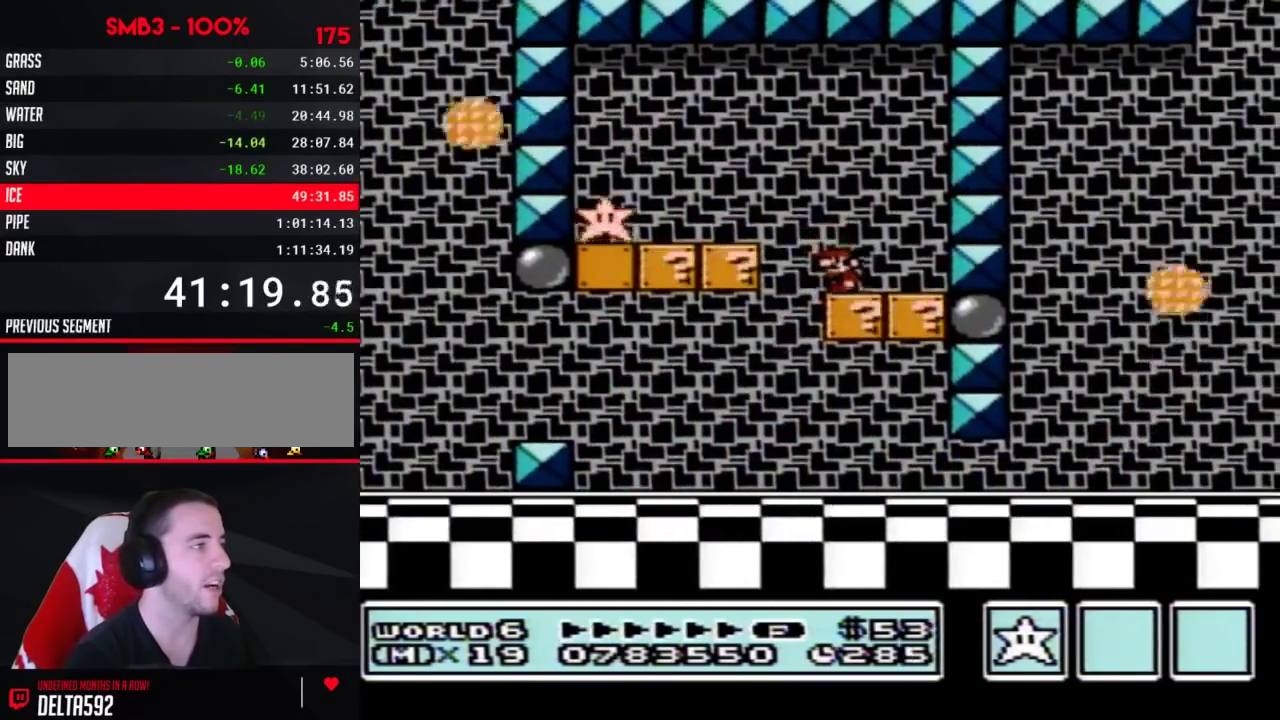
{"buttons": ["B", "DPAD_LEFT"], "events": [[383, "DPAD_LEFT", "down"], [417, "A", "down"], [483, "A", "up"]]}
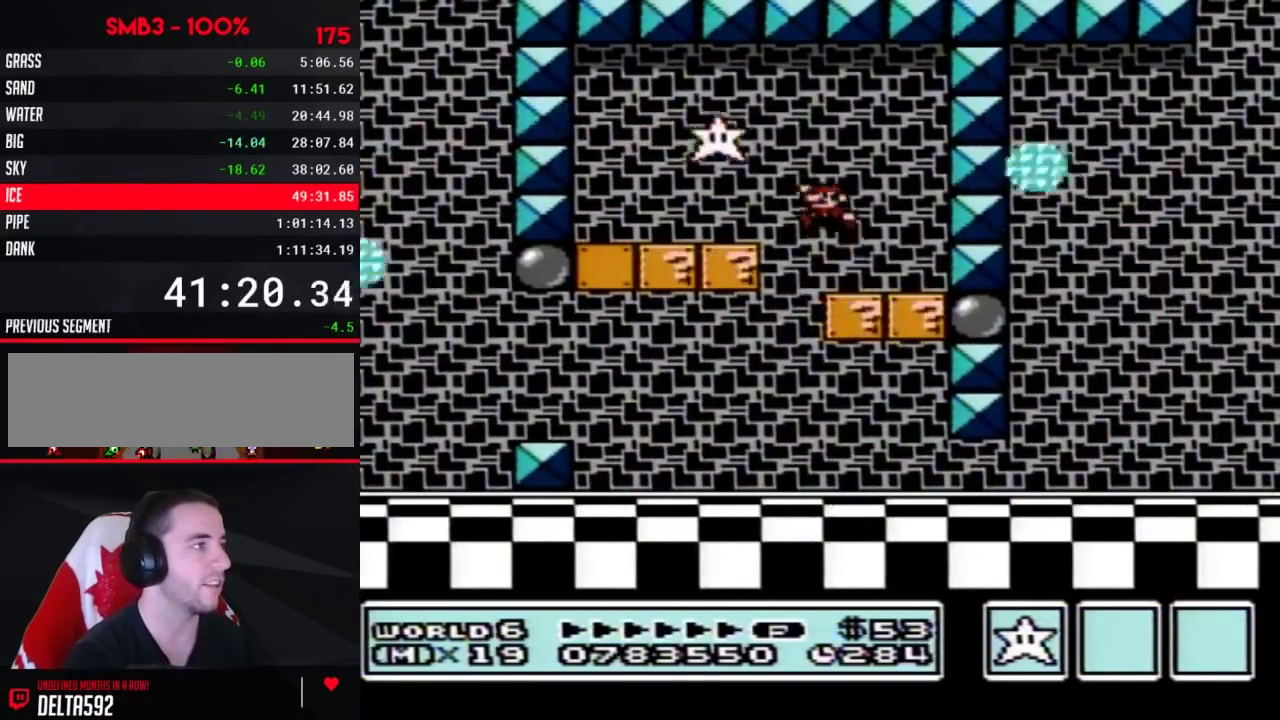
{"buttons": ["B", "DPAD_RIGHT"], "events": [[100, "DPAD_LEFT", "up"], [267, "DPAD_RIGHT", "down"]]}
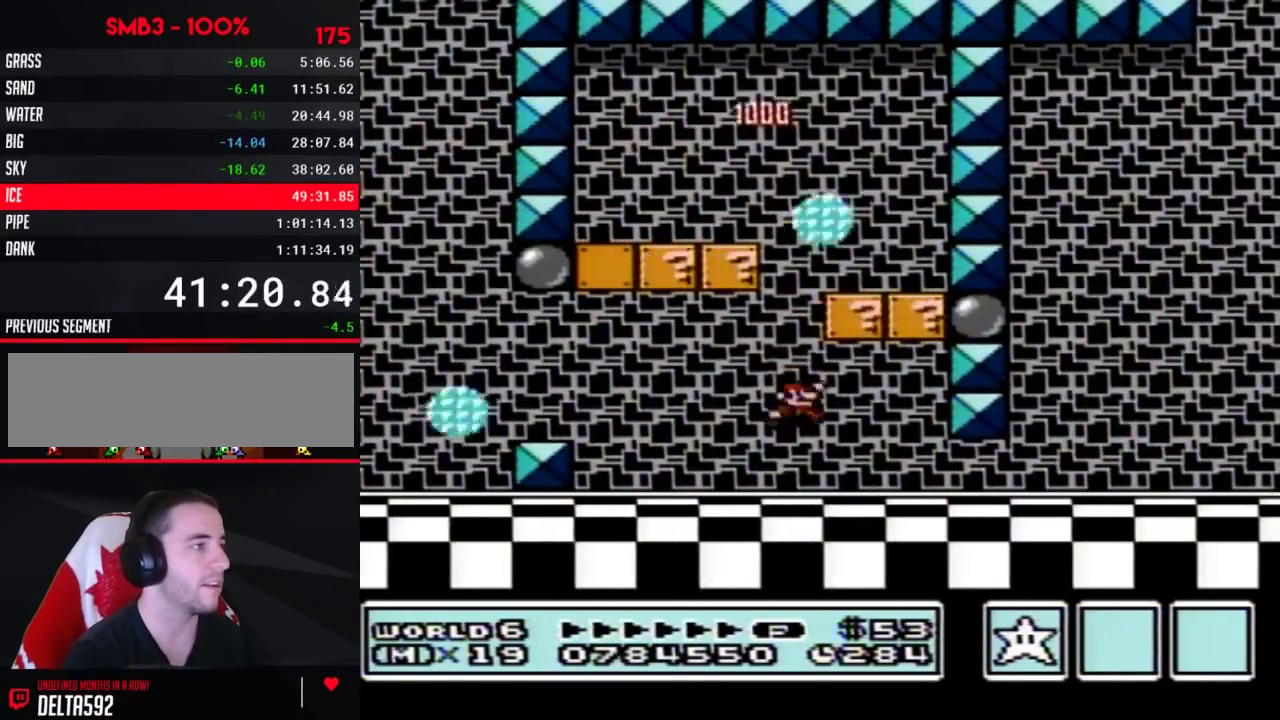
{"buttons": ["B", "DPAD_RIGHT"], "events": []}
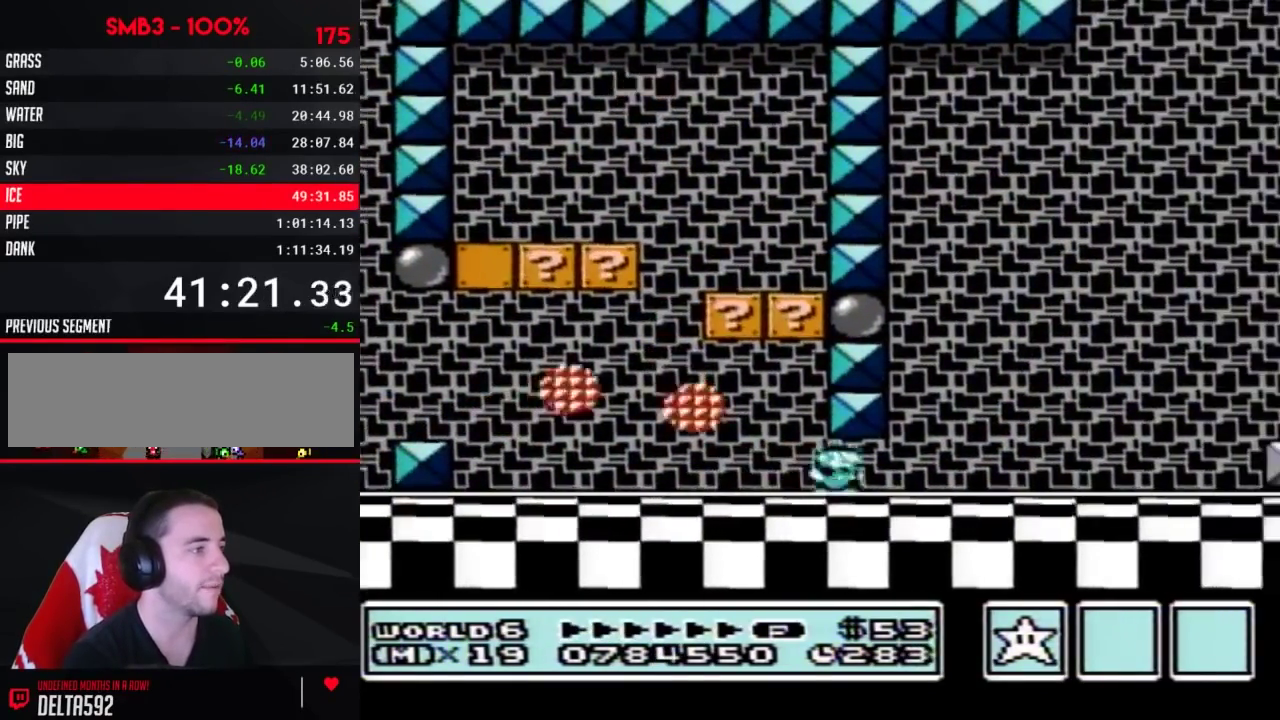
{"buttons": ["B", "DPAD_RIGHT"], "events": []}
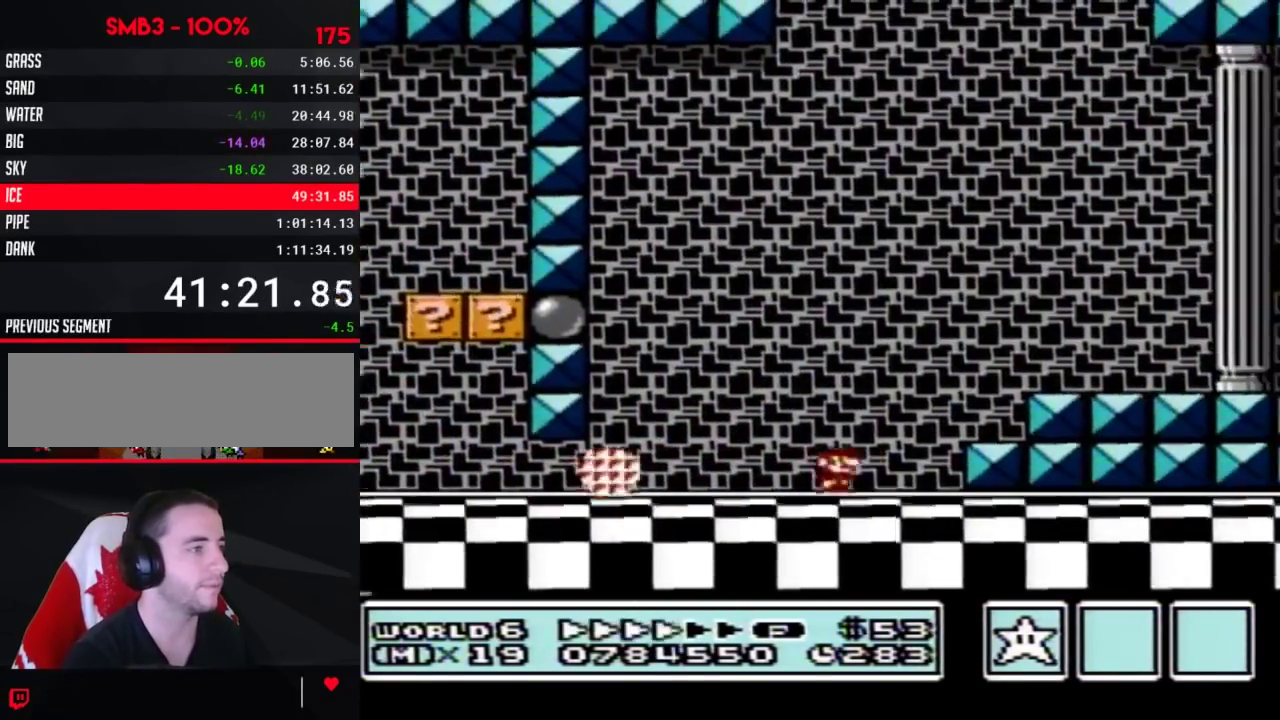
{"buttons": ["B", "DPAD_RIGHT"], "events": [[100, "A", "down"], [167, "A", "up"]]}
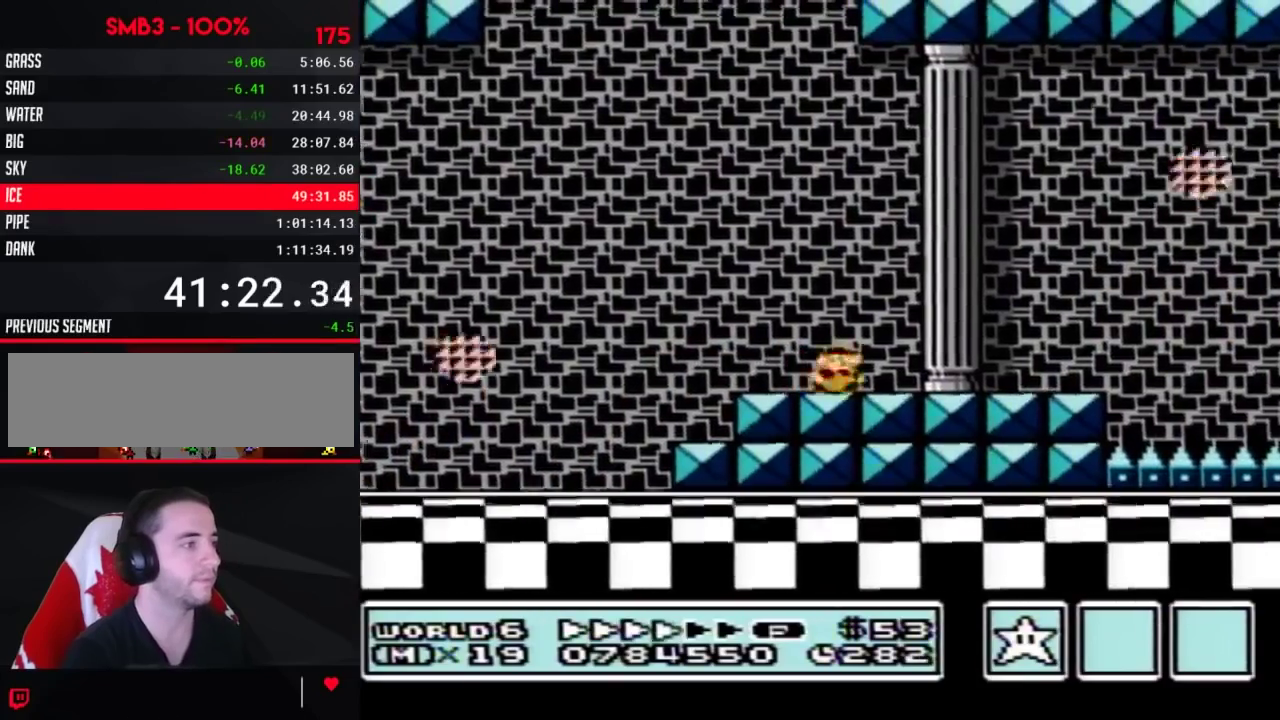
{"buttons": ["B", "DPAD_RIGHT"], "events": []}
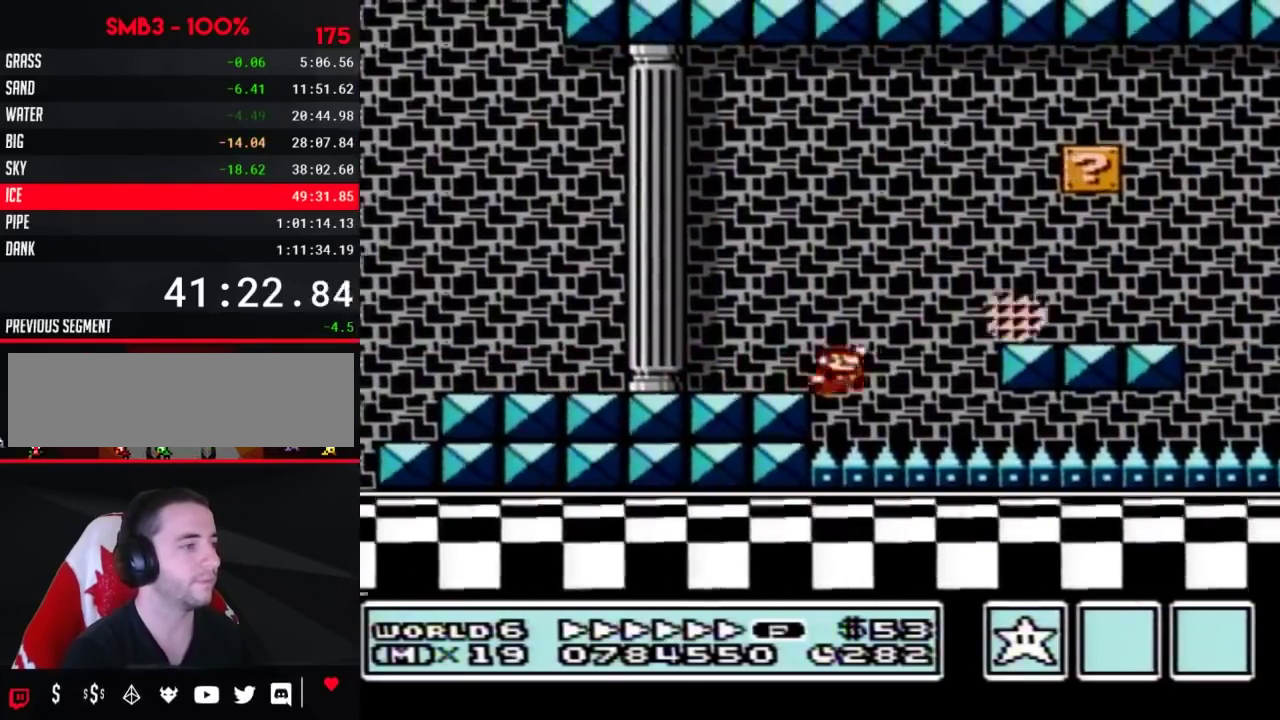
{"buttons": ["B", "DPAD_RIGHT"], "events": []}
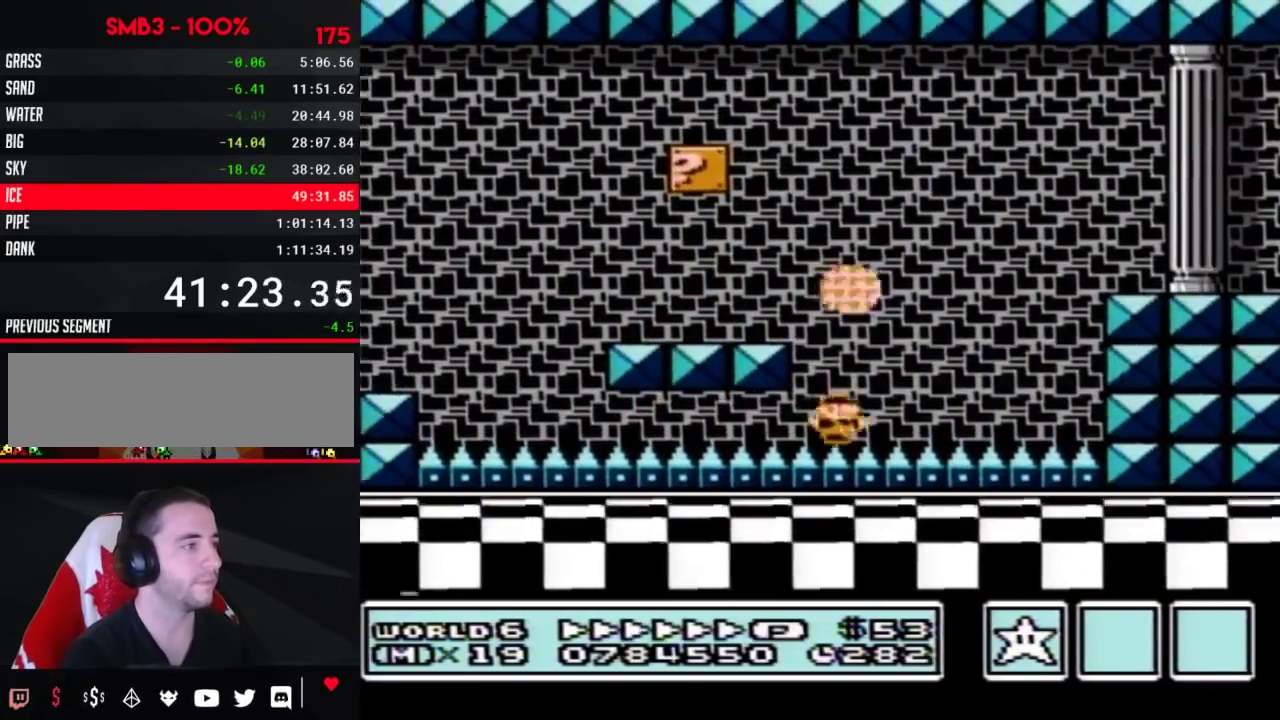
{"buttons": ["B", "DPAD_RIGHT"], "events": [[83, "A", "down"], [267, "A", "up"]]}
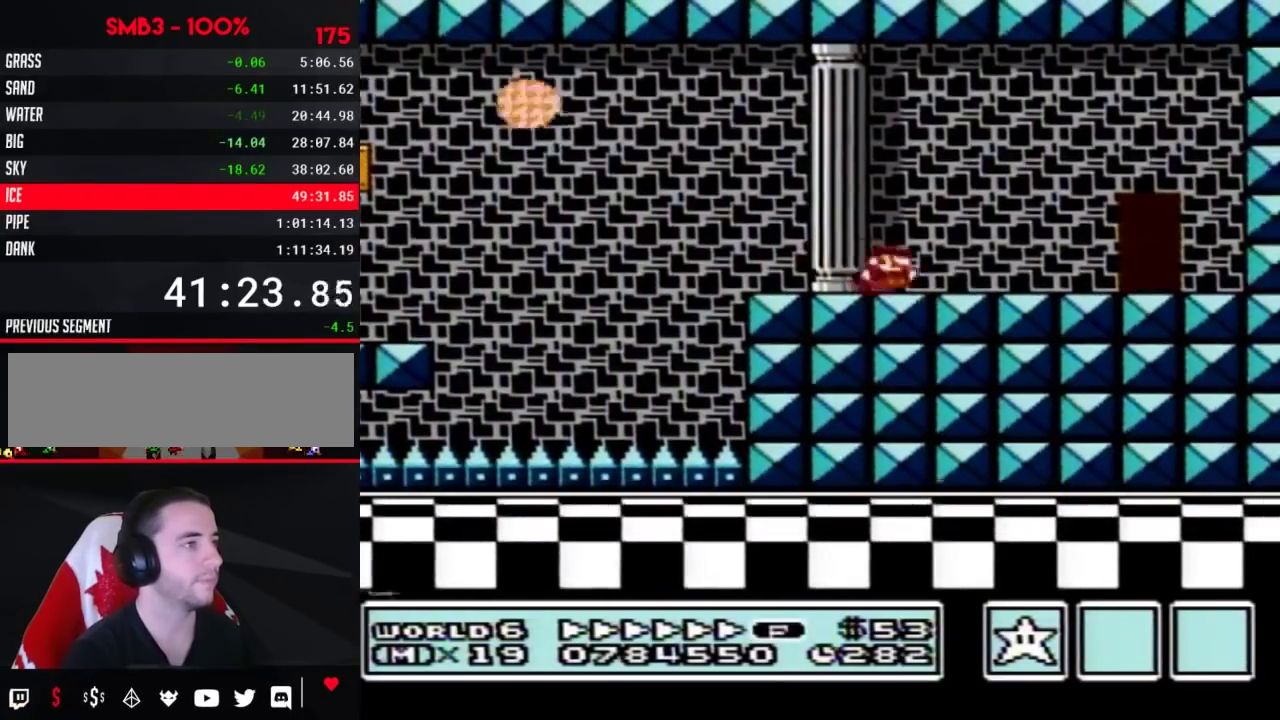
{"buttons": ["B"], "events": [[317, "DPAD_RIGHT", "up"], [350, "DPAD_UP", "down"], [450, "DPAD_UP", "up"]]}
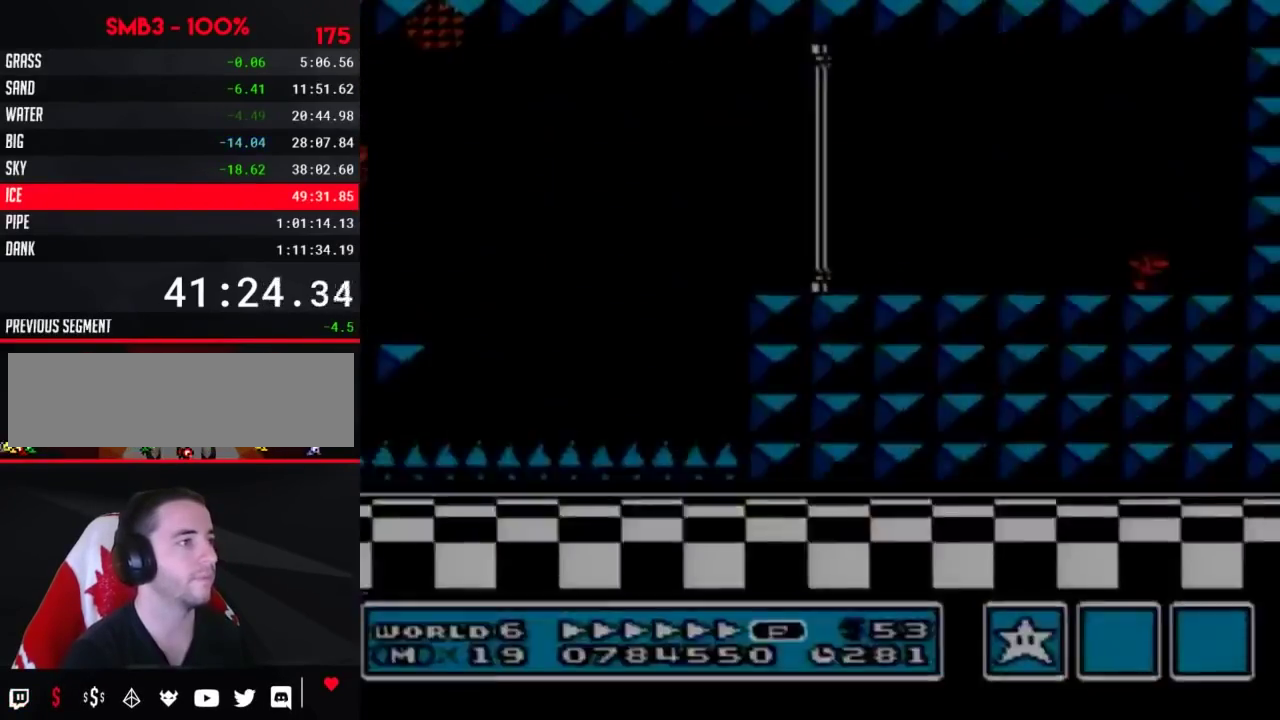
{"buttons": ["B", "DPAD_RIGHT"], "events": [[50, "DPAD_RIGHT", "down"]]}
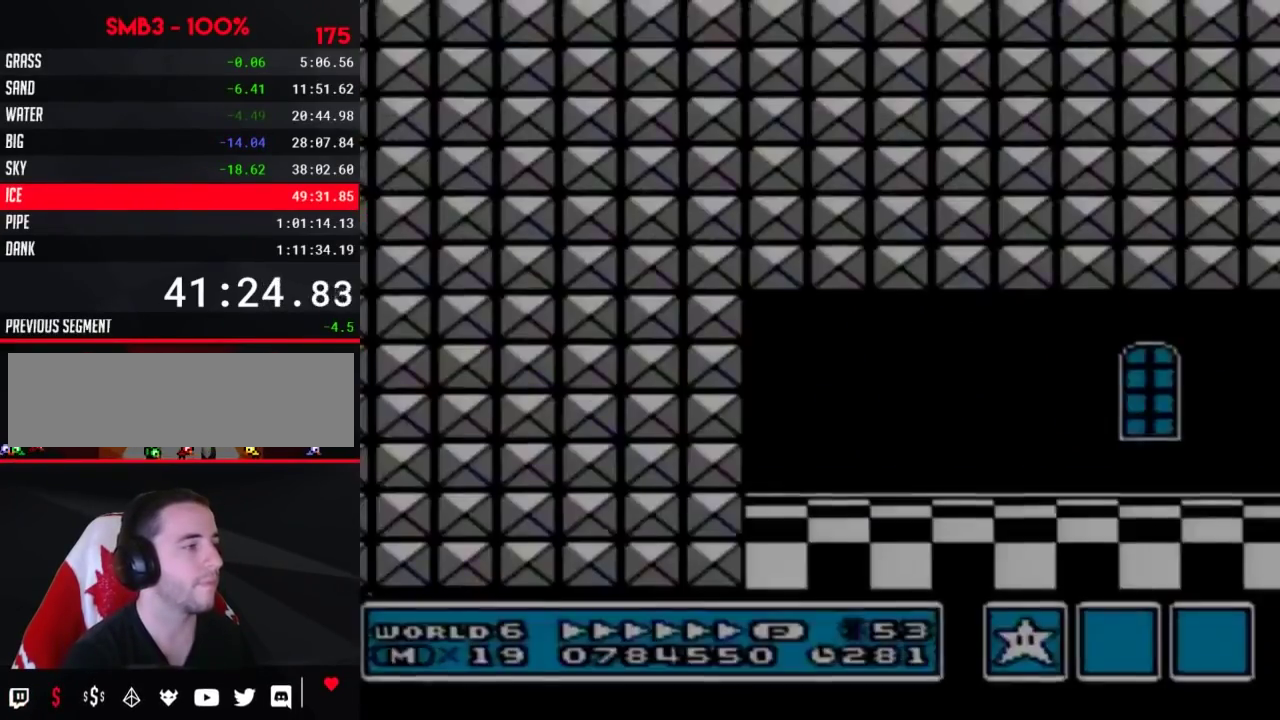
{"buttons": ["B", "DPAD_RIGHT"], "events": []}
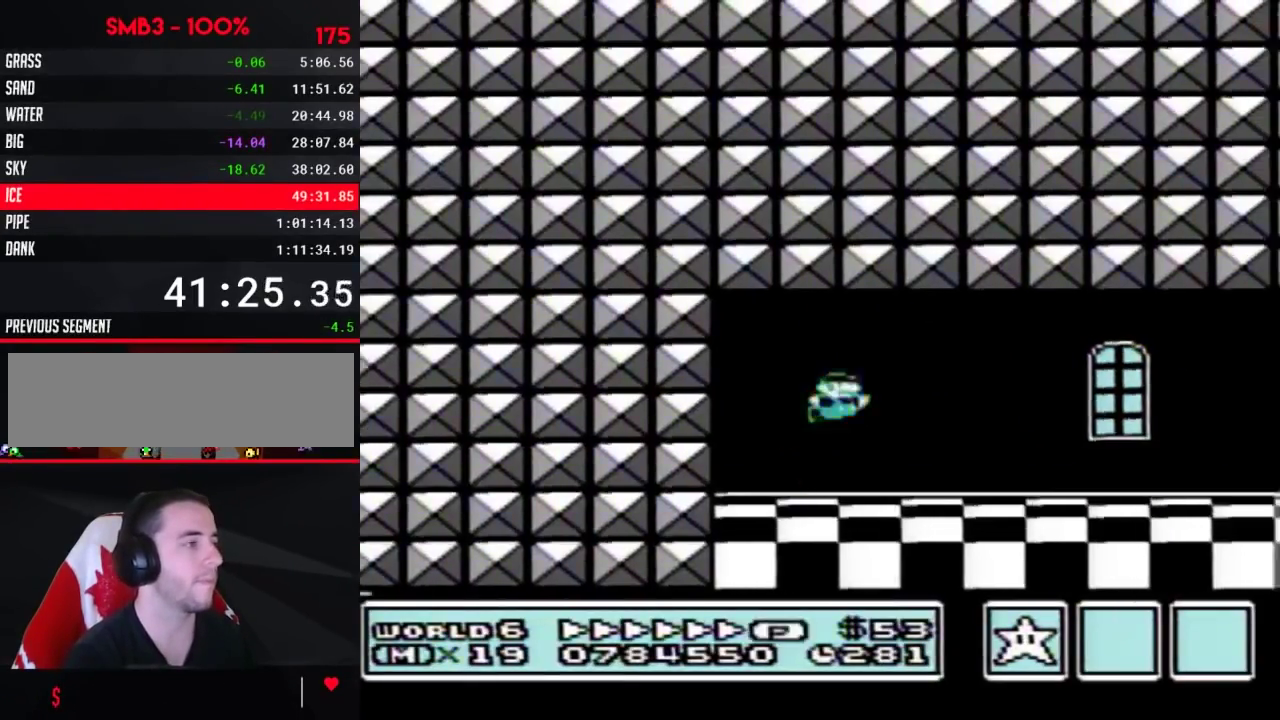
{"buttons": ["B", "DPAD_RIGHT"], "events": []}
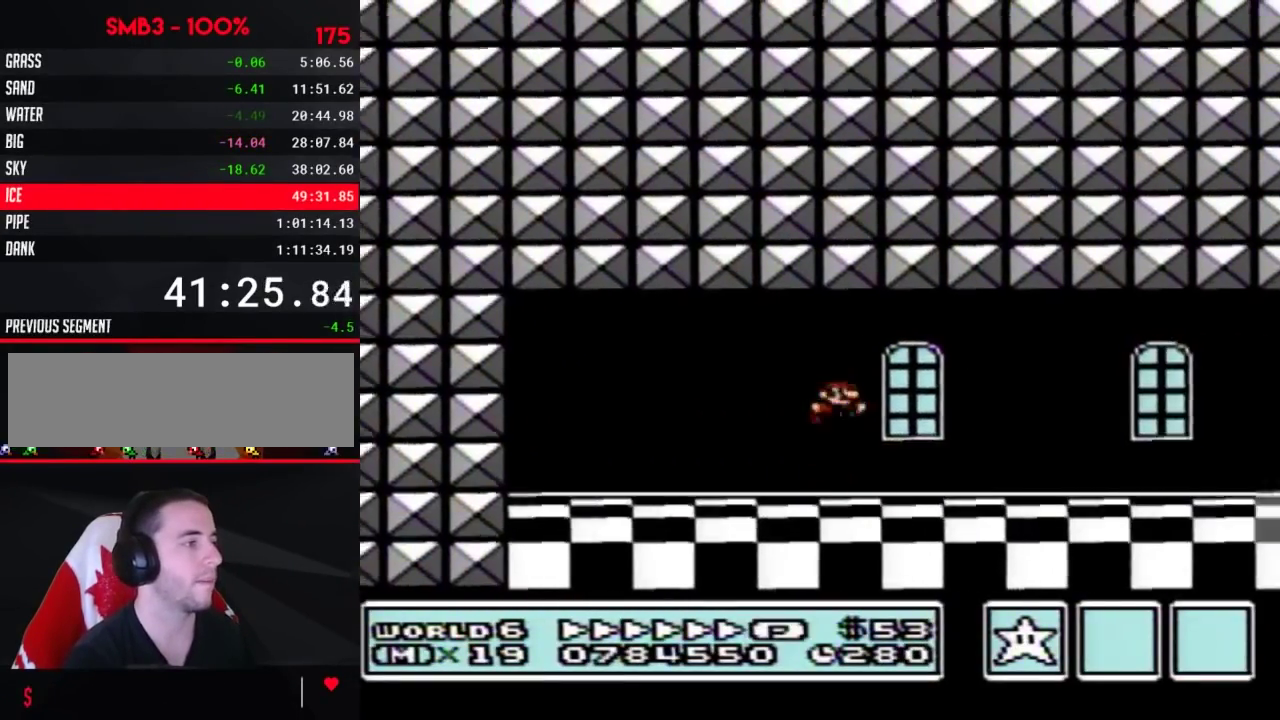
{"buttons": ["B", "DPAD_RIGHT"], "events": []}
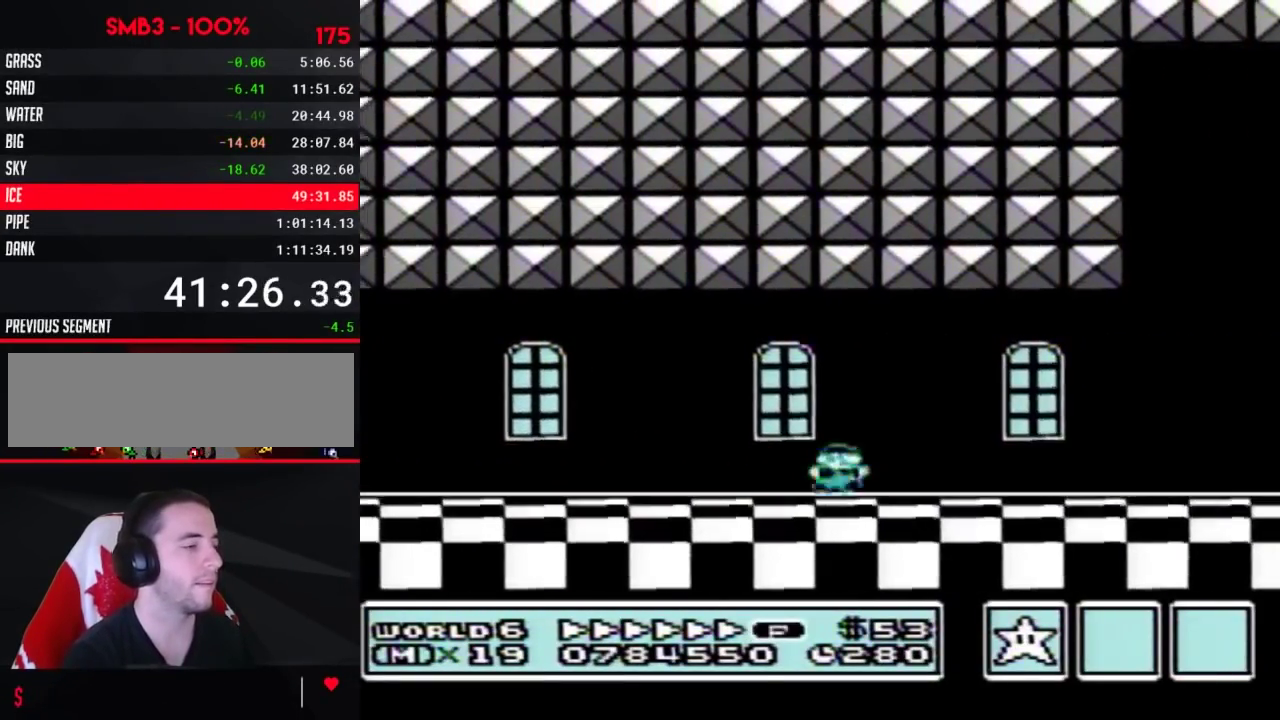
{"buttons": ["B", "DPAD_RIGHT"], "events": []}
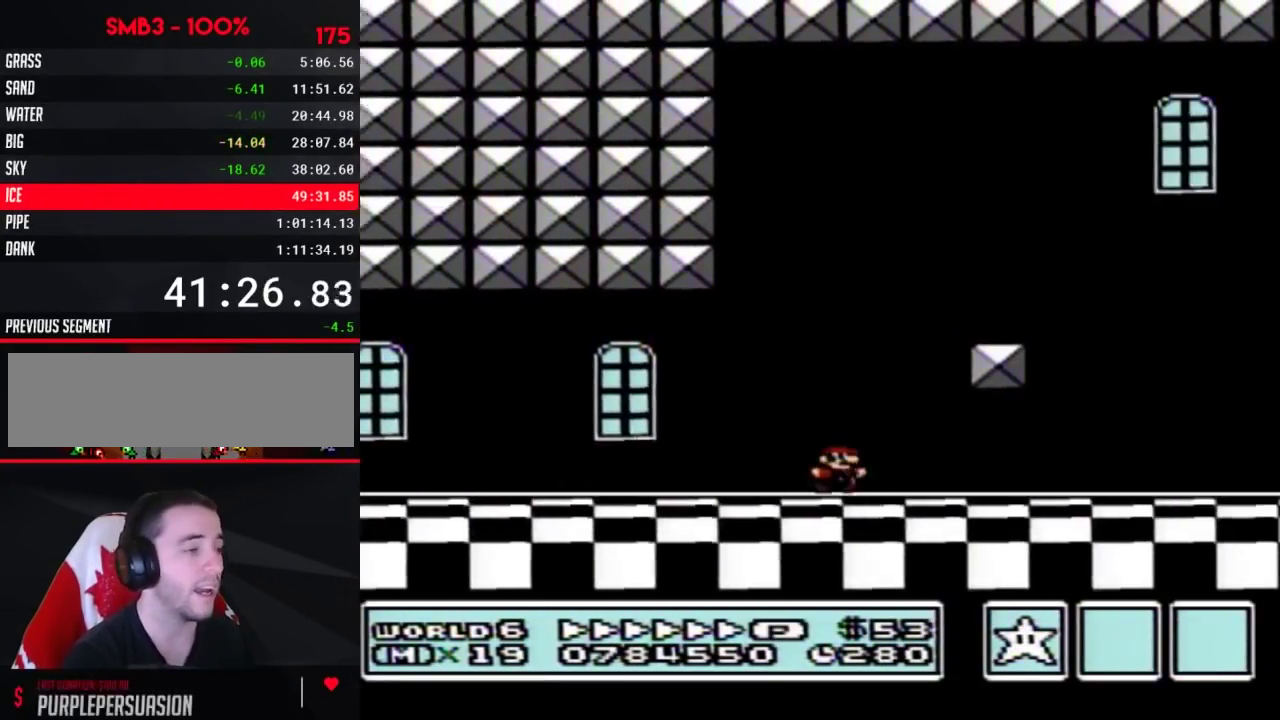
{"buttons": ["B", "DPAD_RIGHT"], "events": []}
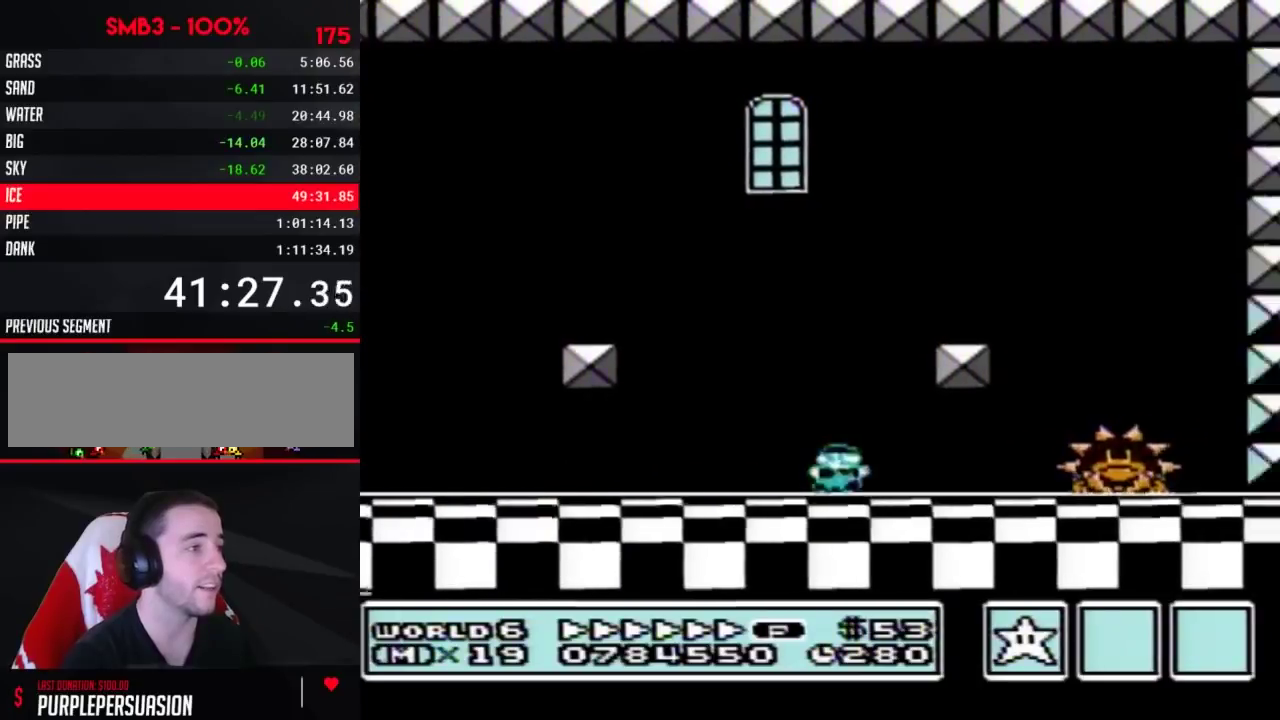
{"buttons": ["B", "DPAD_RIGHT"], "events": []}
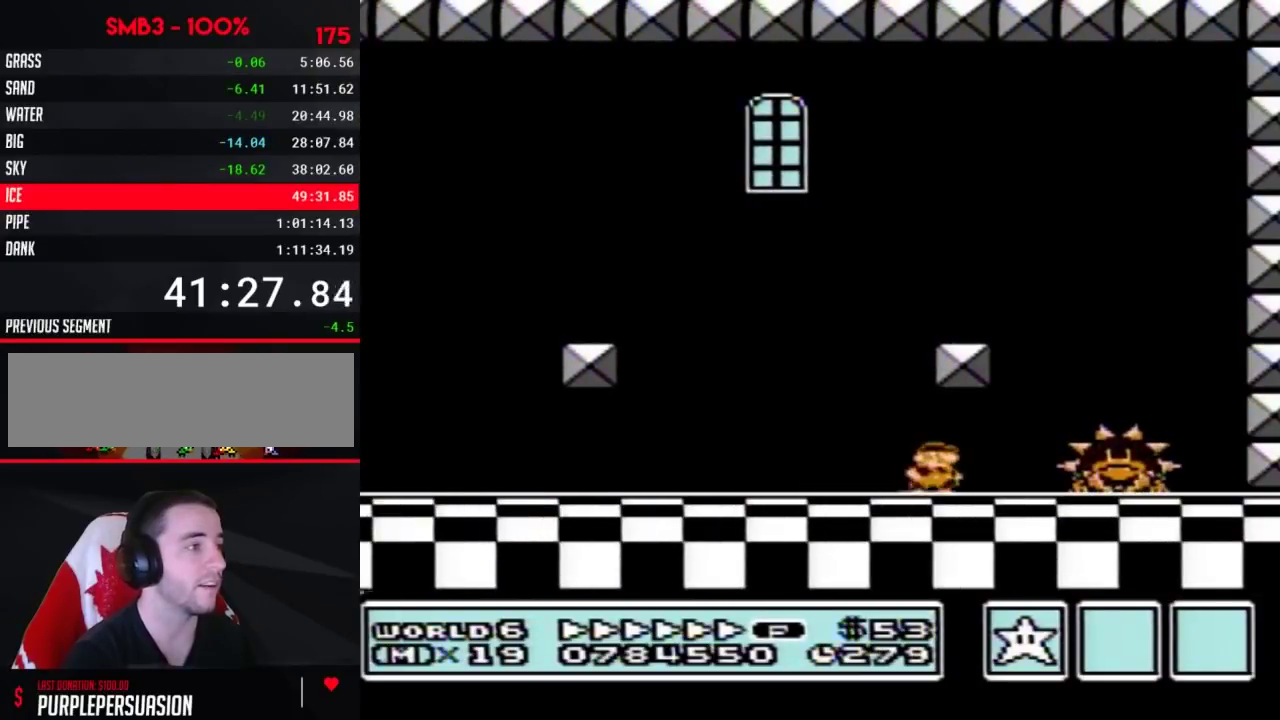
{"buttons": ["B", "DPAD_LEFT"], "events": [[167, "DPAD_LEFT", "down"], [167, "DPAD_RIGHT", "up"]]}
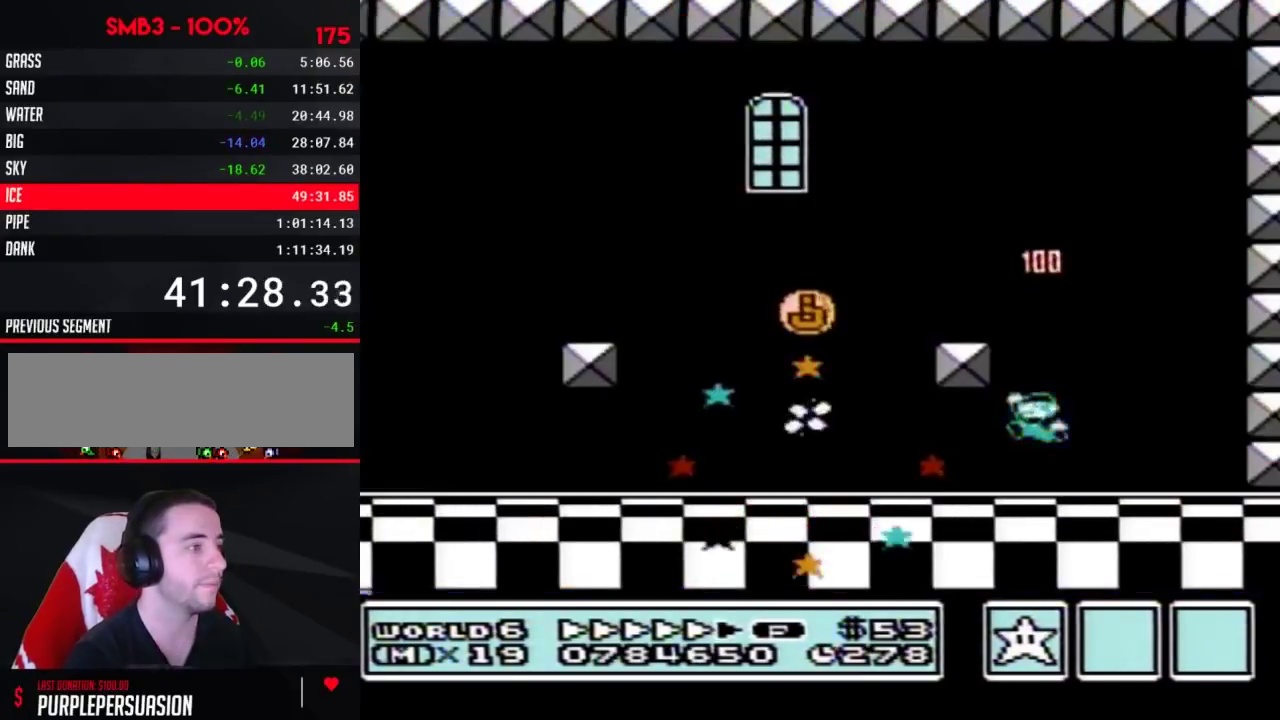
{"buttons": ["B", "DPAD_LEFT"], "events": [[283, "A", "down"], [333, "A", "up"]]}
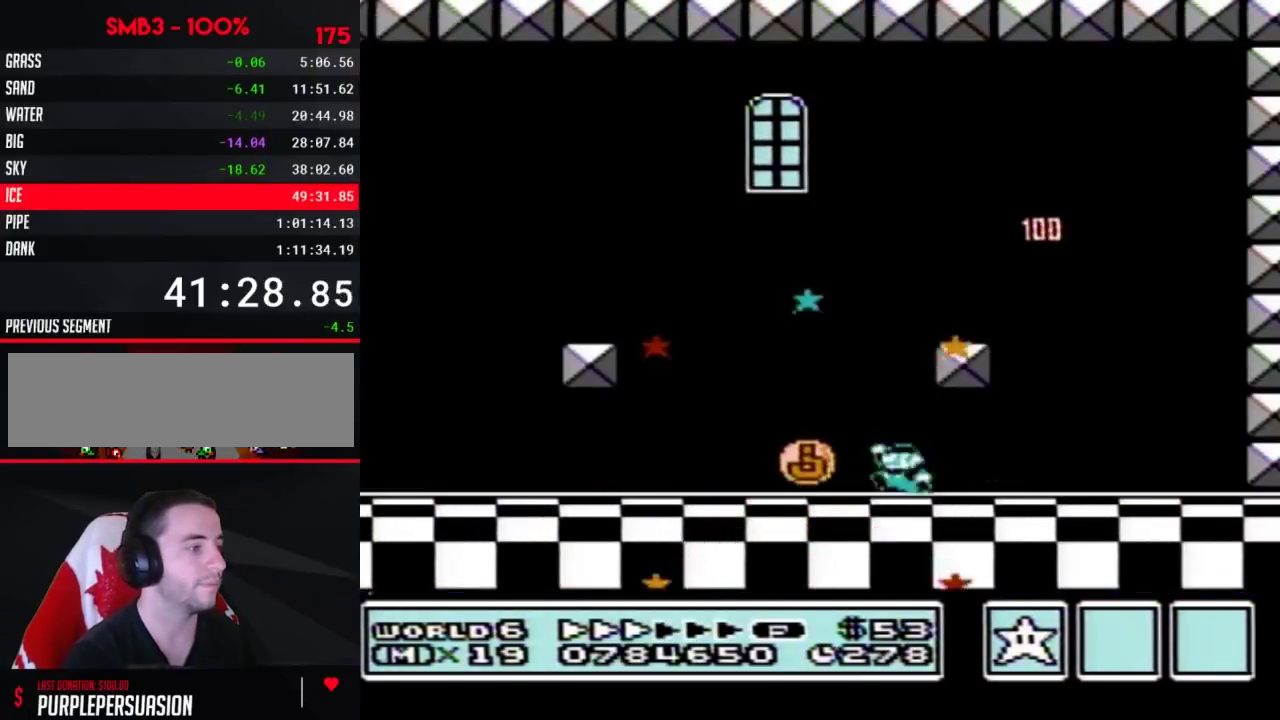
{"buttons": [], "events": [[250, "DPAD_LEFT", "up"], [283, "B", "up"]]}